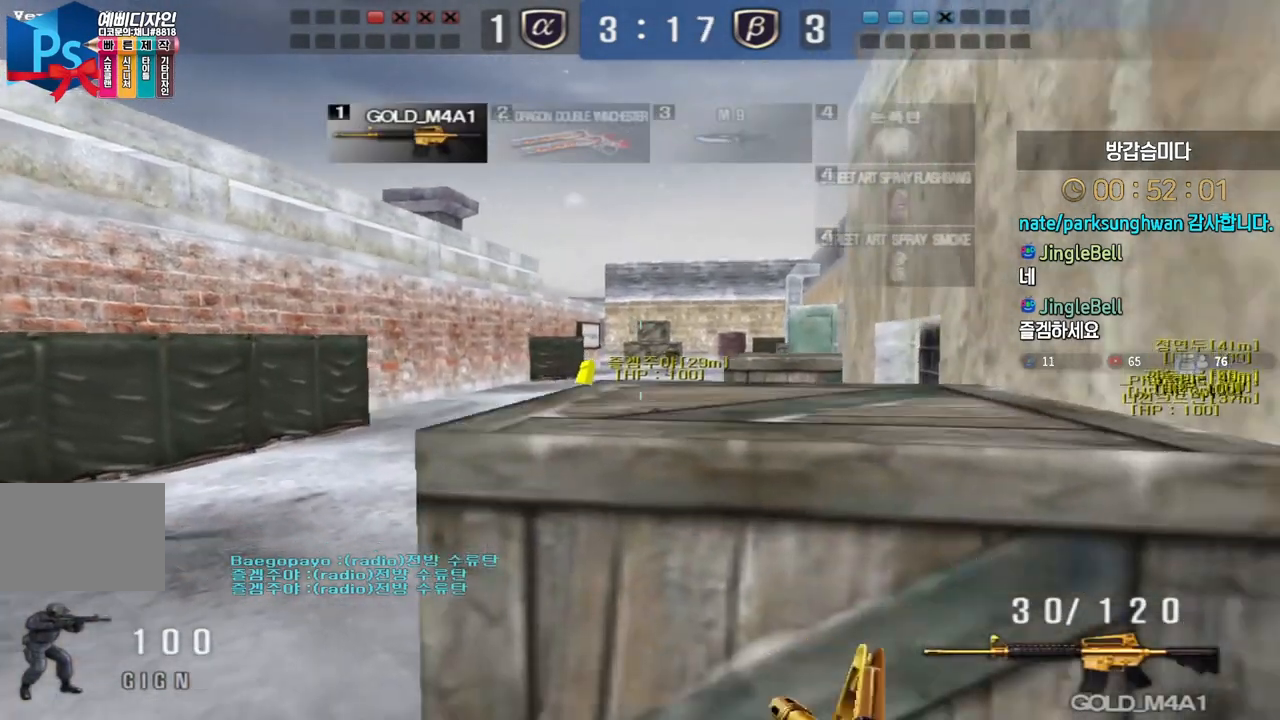
Gameplay with keyboard; each line is a JSON object with the keys held at the frame after it. "events" lists presses ("down") and releases ("up") of "a", "ctrl", "d", "e", "f", "q", "r", "s", "shift", "space", "tab" and "w" between this image and that frame as [ms after this image, input, new state], when the widget could be followed in between. No other keys are recorded. Mouse input is not recorded.
{"keys": ["d", "w"], "events": [[33, "a", "down"], [183, "shift", "down"], [217, "a", "up"], [217, "shift", "up"], [217, "space", "down"], [217, "w", "up"], [283, "a", "down"], [283, "space", "up"], [283, "w", "down"], [500, "a", "up"], [500, "d", "down"]]}
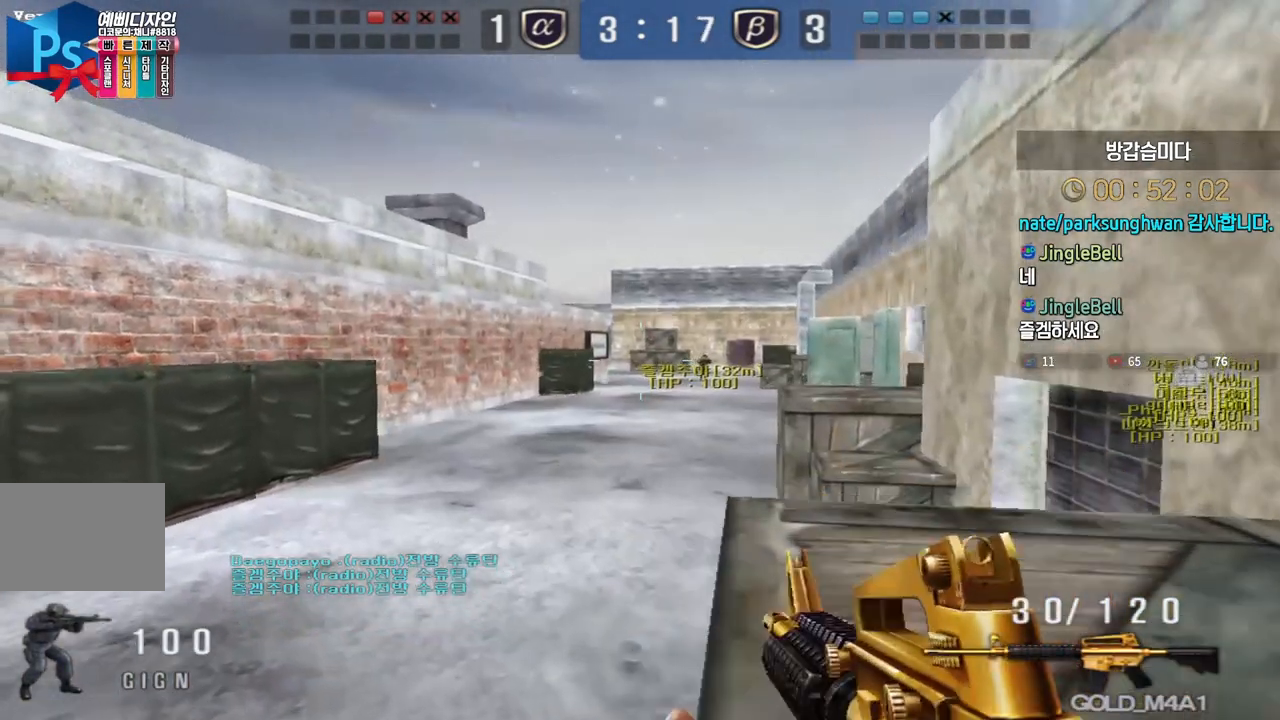
{"keys": ["d", "w"], "events": [[150, "d", "up"], [183, "a", "down"], [350, "a", "up"], [433, "d", "down"]]}
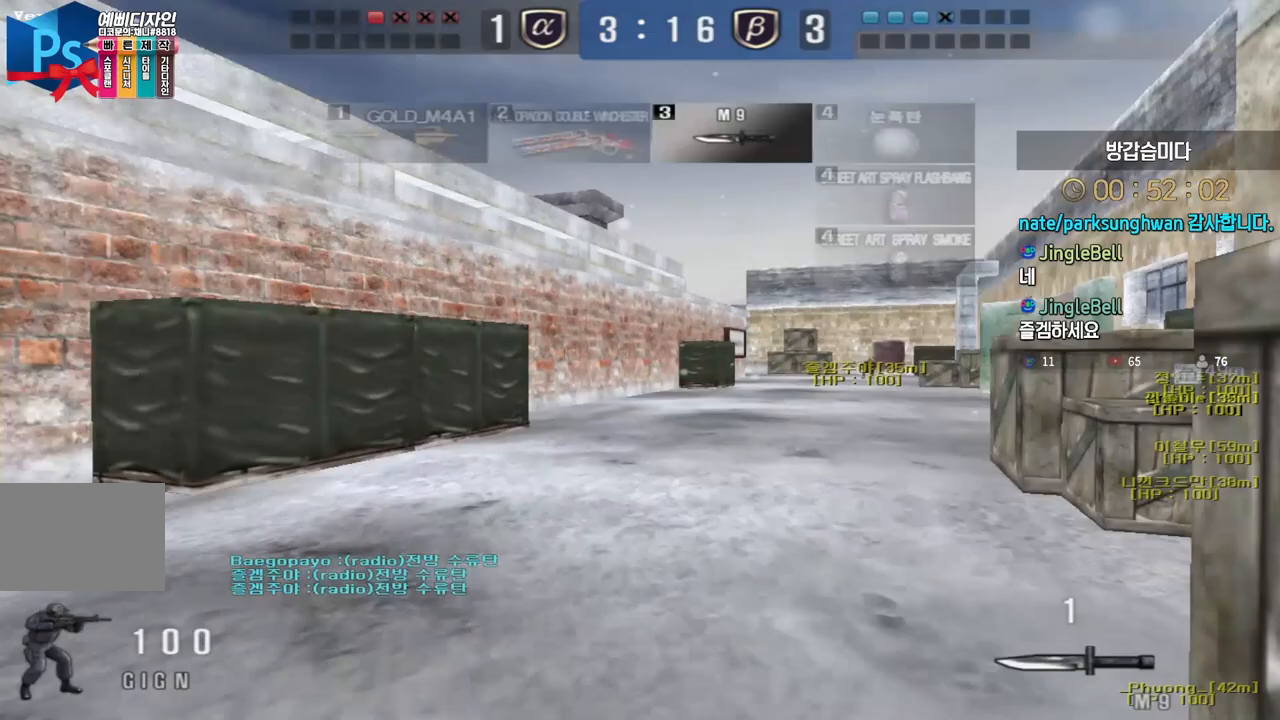
{"keys": ["d", "space", "w"], "events": [[83, "ctrl", "down"], [83, "d", "up"], [117, "w", "up"], [183, "w", "down"], [217, "d", "down"], [233, "ctrl", "up"], [433, "ctrl", "down"], [433, "space", "down"], [483, "ctrl", "up"]]}
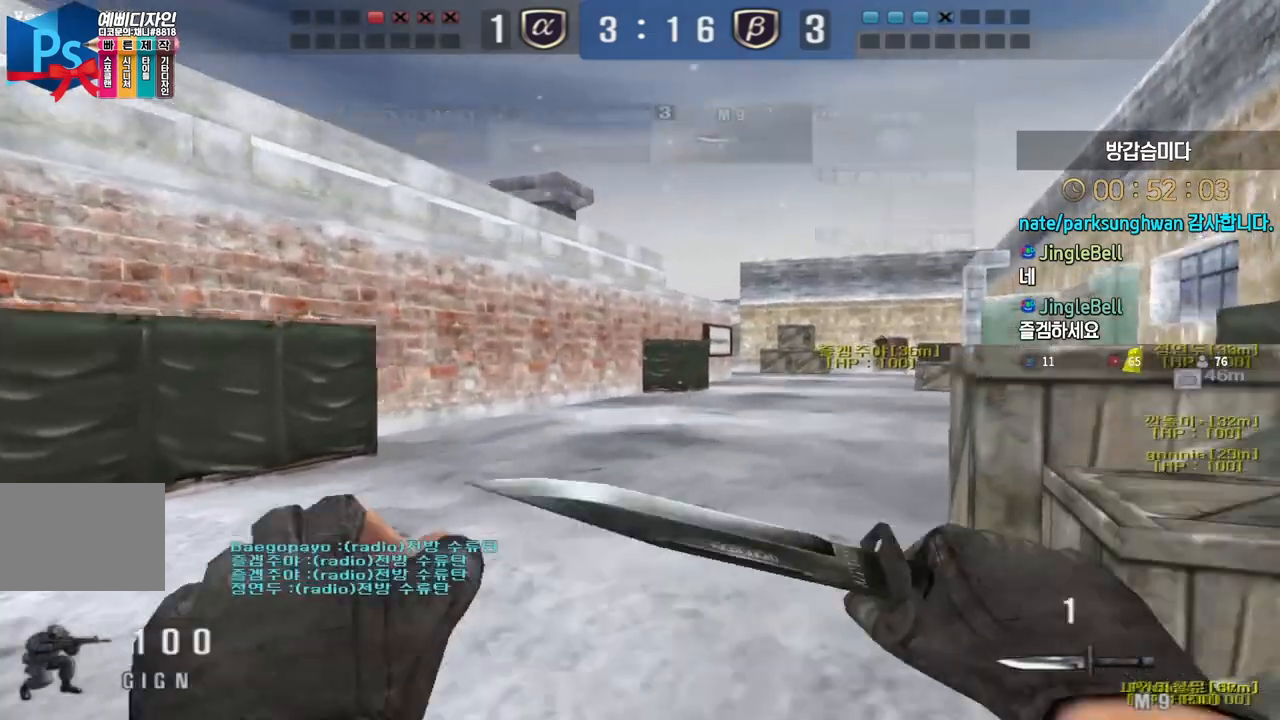
{"keys": ["d", "w"], "events": [[50, "space", "up"]]}
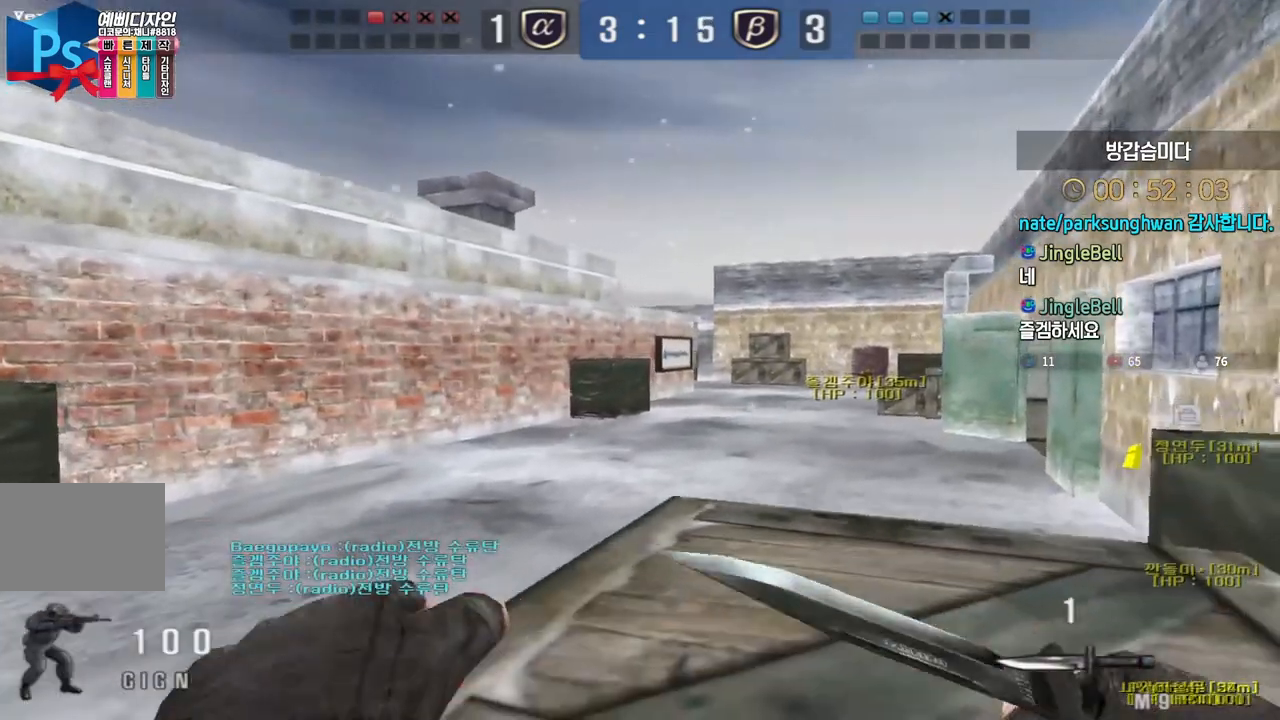
{"keys": ["a", "w"], "events": [[33, "space", "down"], [150, "space", "up"], [267, "d", "up"], [367, "a", "down"]]}
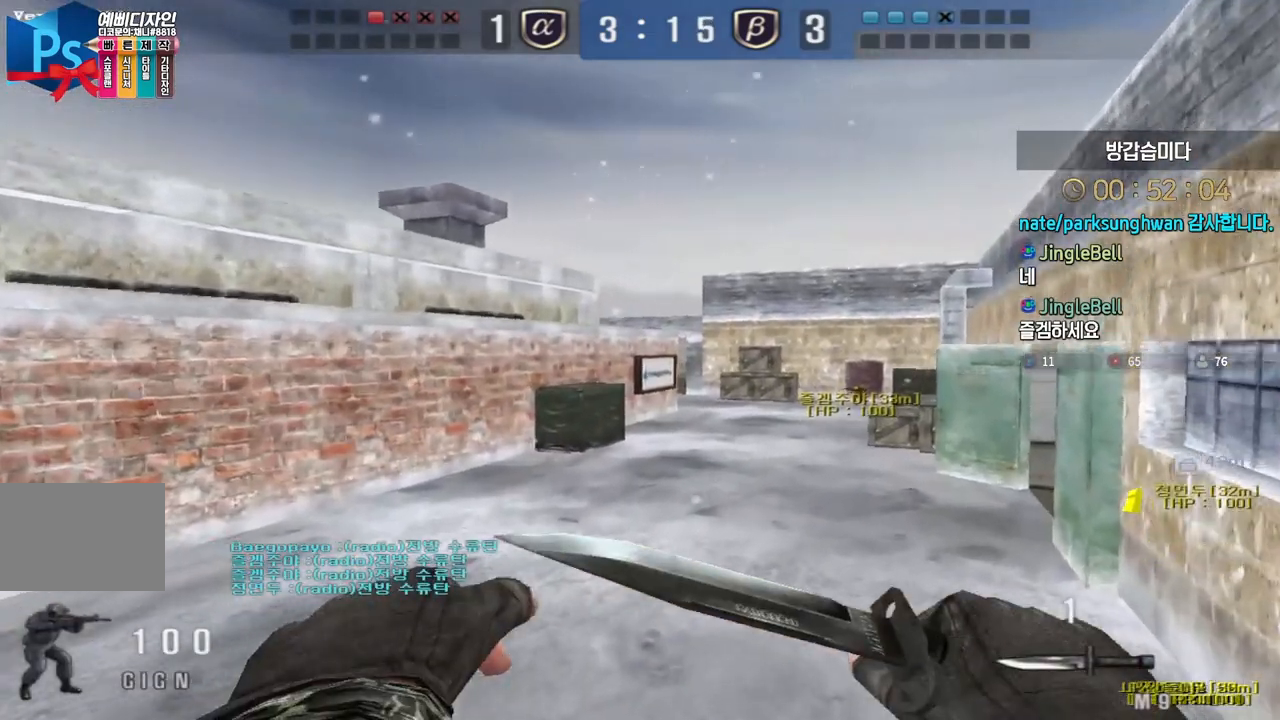
{"keys": ["d", "w"], "events": [[67, "a", "up"], [100, "space", "down"], [117, "d", "down"], [200, "space", "up"]]}
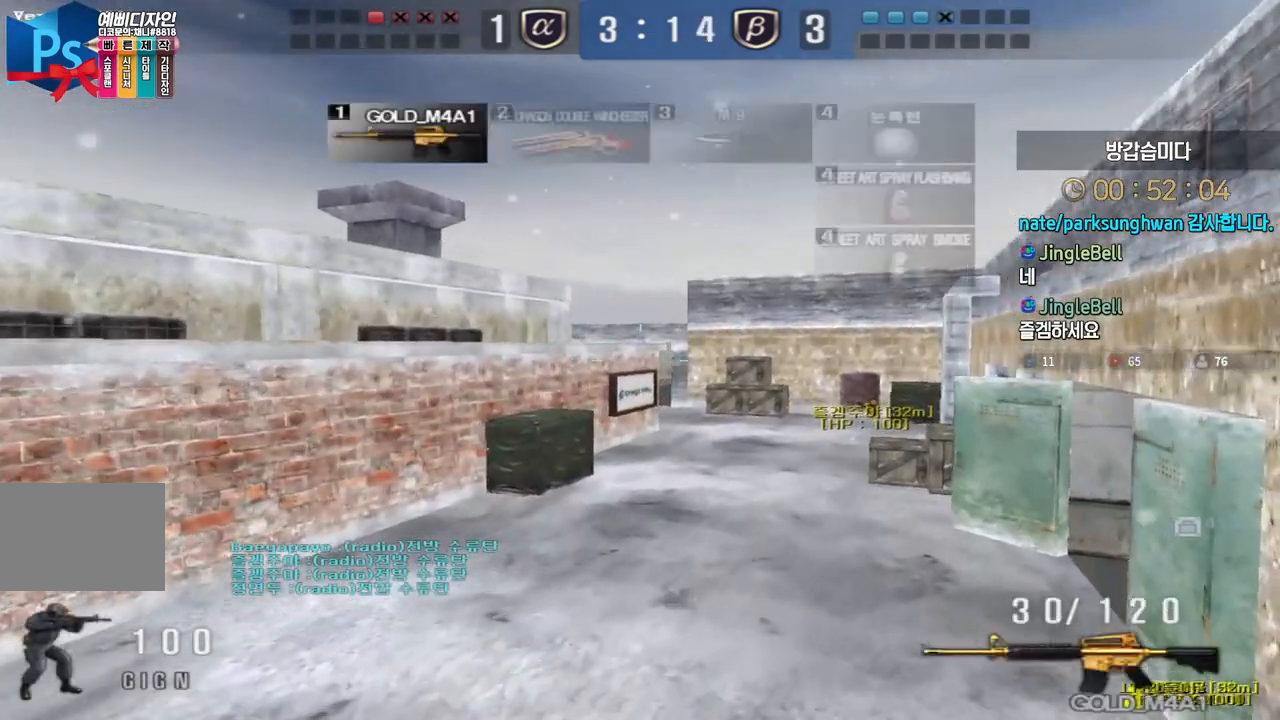
{"keys": ["d", "w"], "events": []}
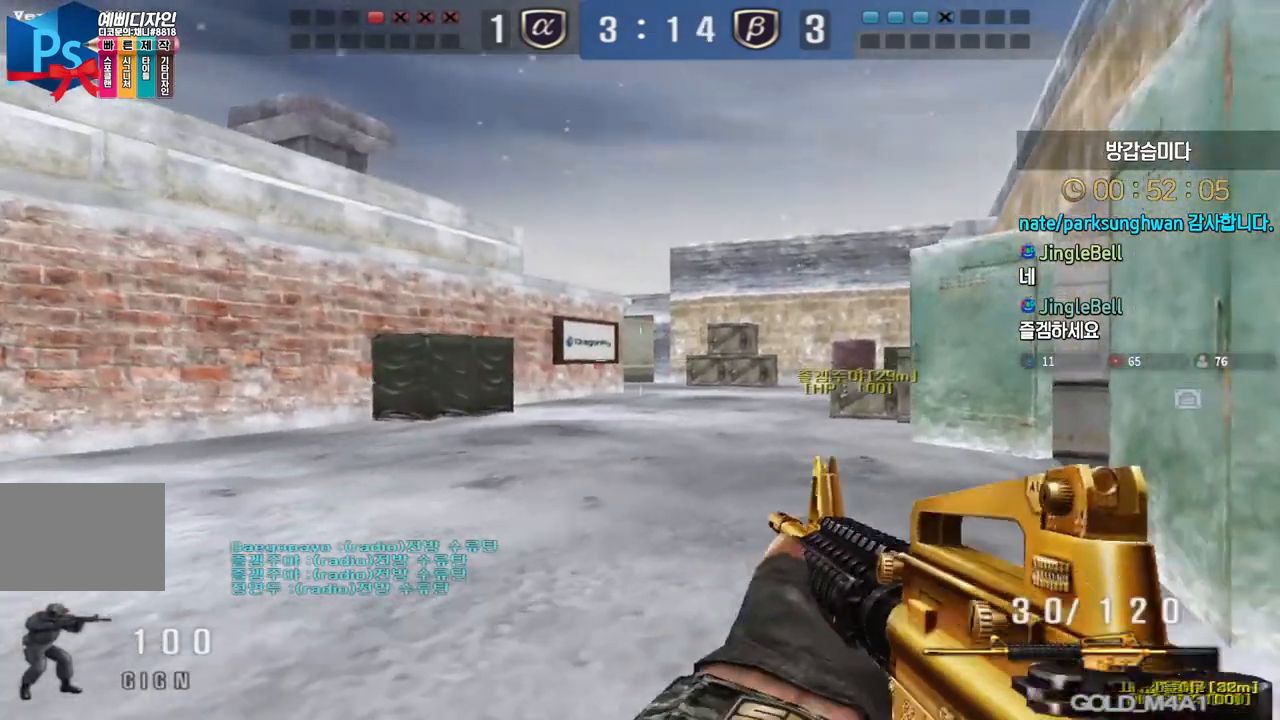
{"keys": [], "events": [[33, "ctrl", "down"], [50, "d", "up"], [67, "w", "up"], [167, "a", "down"], [167, "w", "down"], [217, "ctrl", "up"], [400, "ctrl", "down"], [433, "a", "up"], [433, "space", "down"], [433, "w", "up"], [450, "ctrl", "up"], [483, "space", "up"]]}
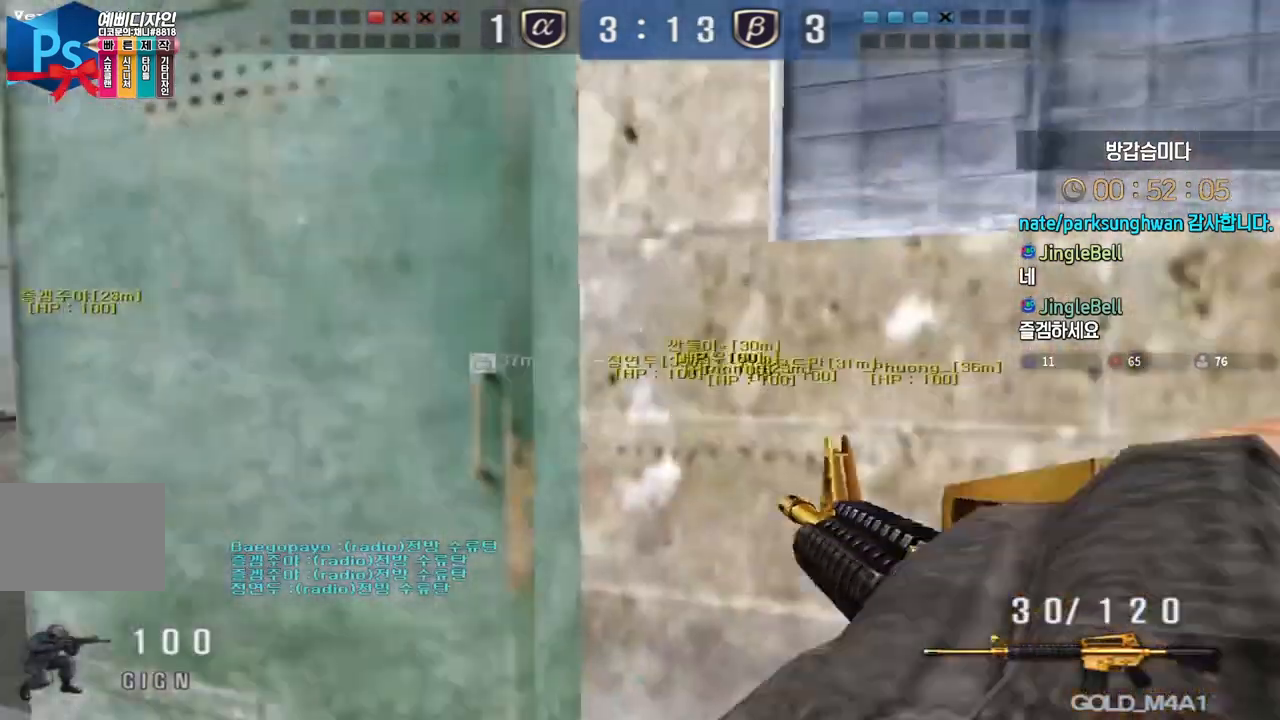
{"keys": ["a", "w"], "events": [[417, "a", "down"], [433, "w", "down"]]}
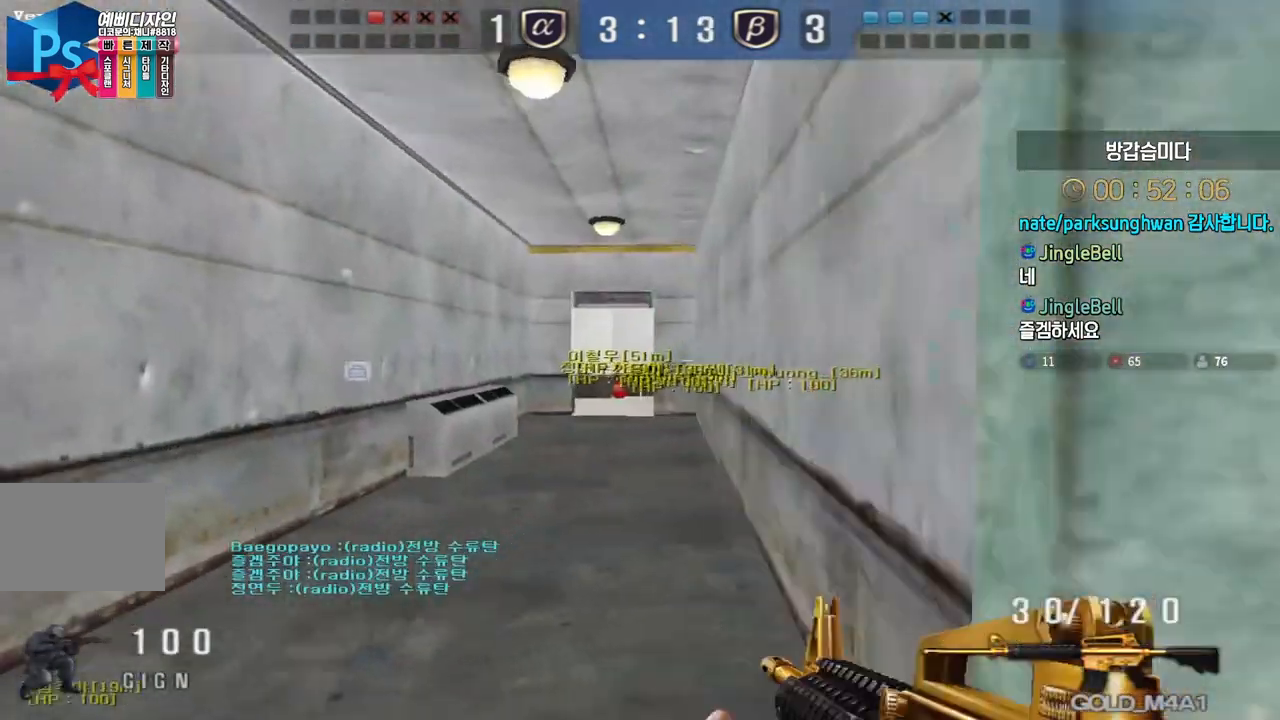
{"keys": ["d", "w"], "events": [[300, "ctrl", "down"], [300, "w", "up"], [333, "a", "up"], [417, "w", "down"], [433, "d", "down"], [450, "ctrl", "up"]]}
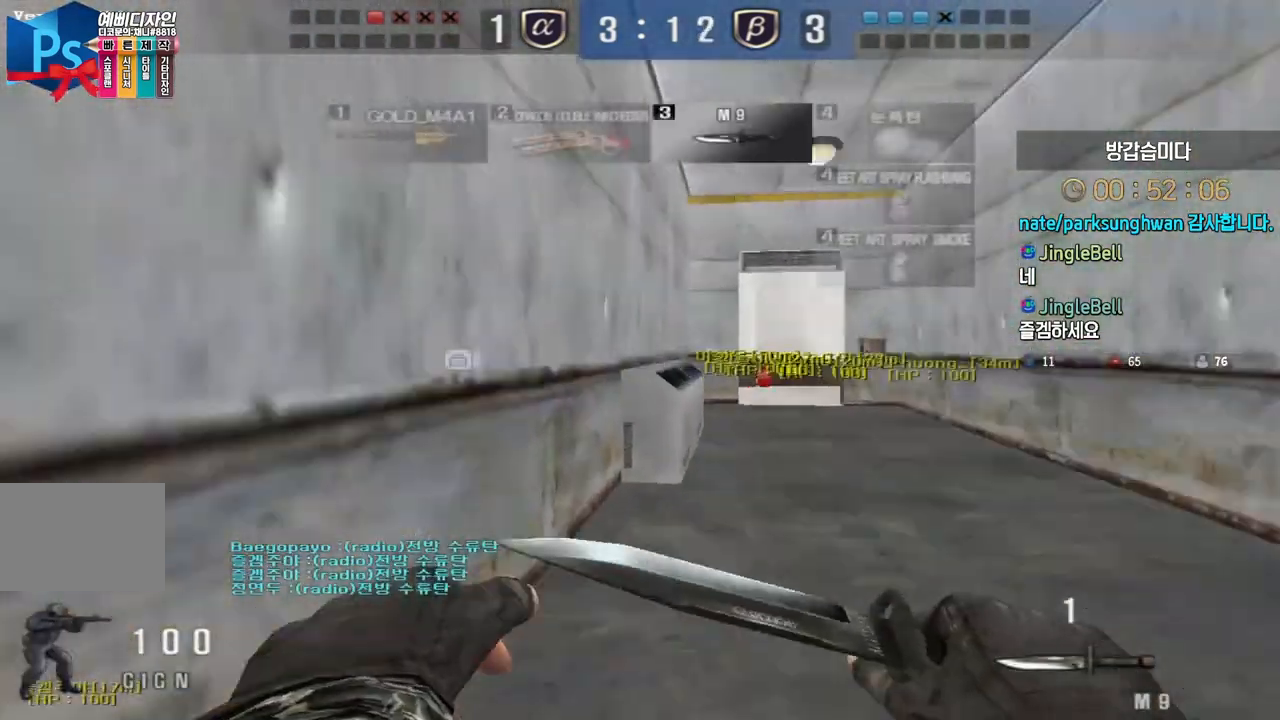
{"keys": ["d", "tab", "w"], "events": [[217, "ctrl", "down"], [217, "d", "up"], [217, "w", "up"], [300, "d", "down"], [317, "w", "down"], [350, "ctrl", "up"], [350, "tab", "down"]]}
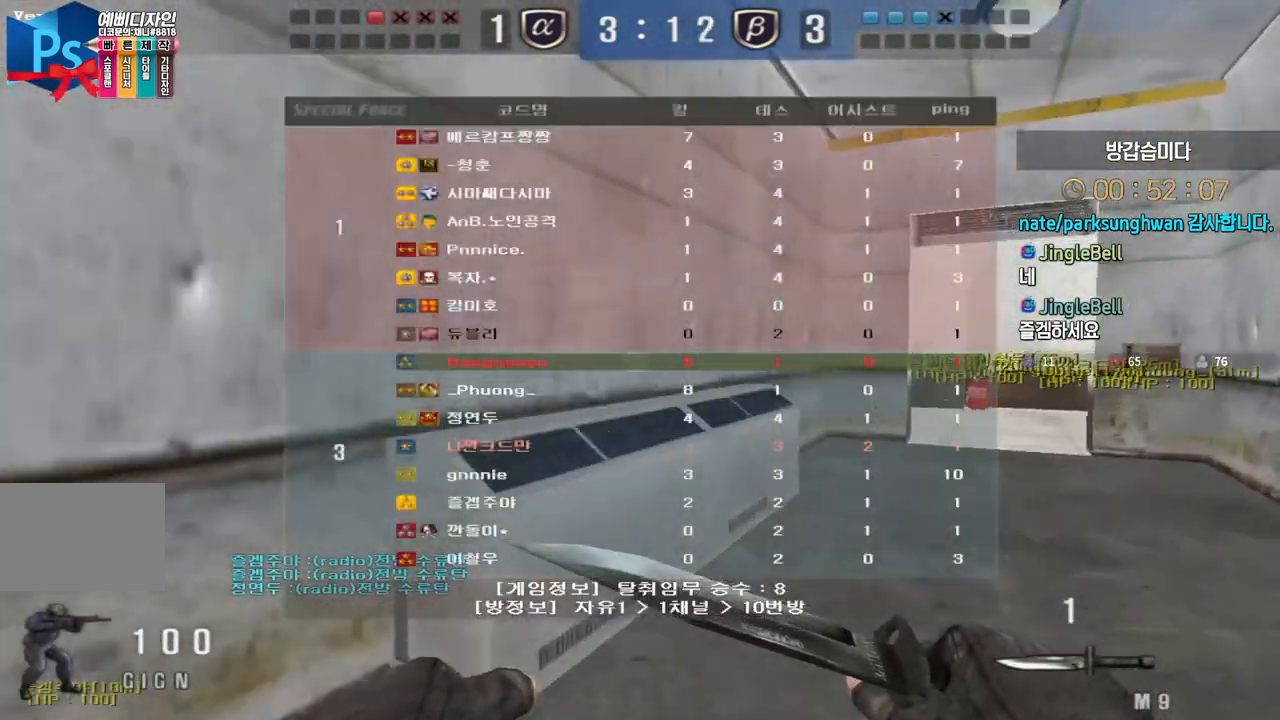
{"keys": ["a", "w"], "events": [[183, "ctrl", "down"], [183, "tab", "up"], [200, "d", "up"], [200, "w", "up"], [300, "w", "down"], [317, "a", "down"], [317, "ctrl", "up"]]}
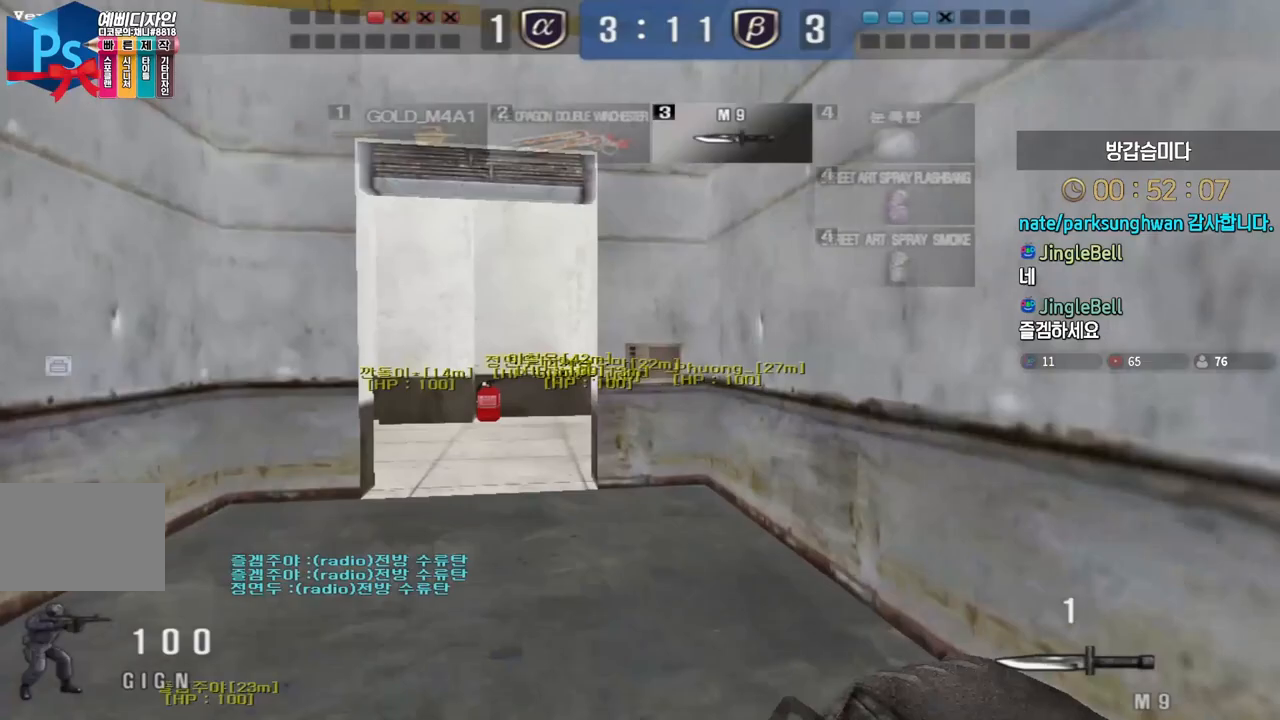
{"keys": ["shift"], "events": [[167, "ctrl", "down"], [167, "w", "up"], [183, "a", "up"], [317, "ctrl", "up"], [483, "shift", "down"]]}
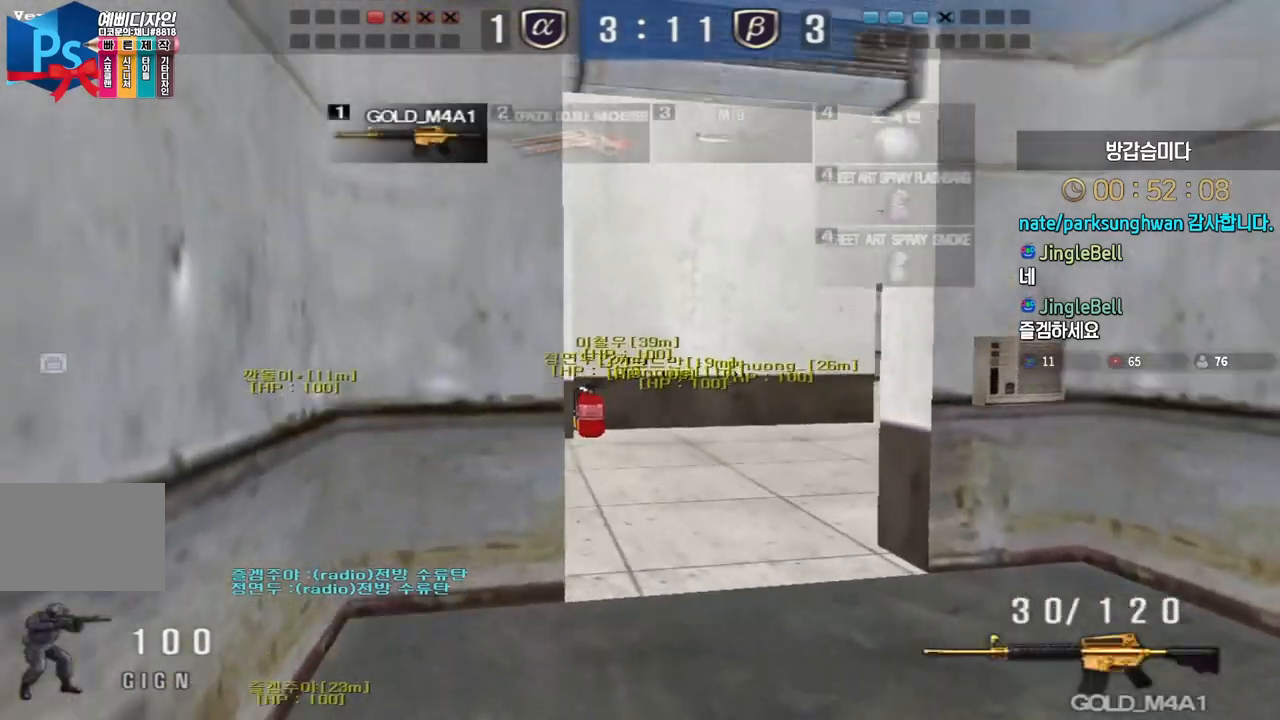
{"keys": ["a", "shift", "w"], "events": [[133, "d", "down"], [150, "s", "down"], [317, "s", "up"], [350, "d", "up"], [400, "a", "down"], [400, "w", "down"]]}
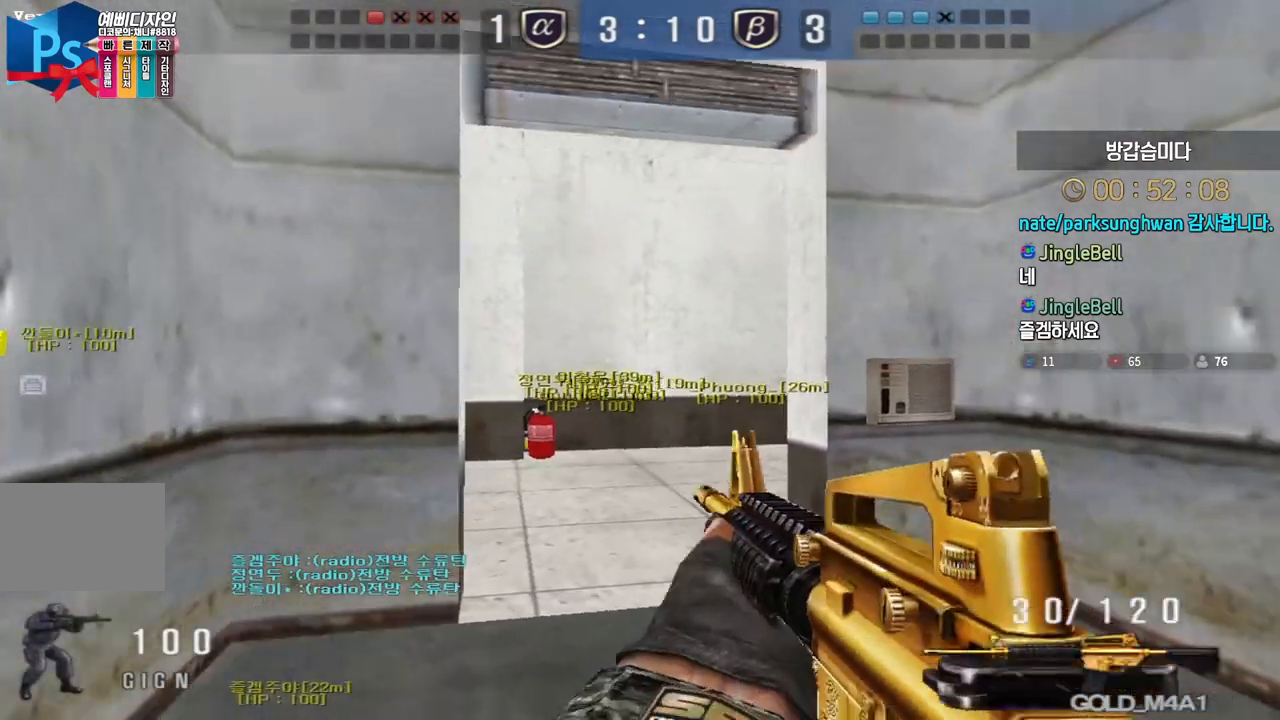
{"keys": ["d", "w"], "events": [[100, "a", "up"], [133, "d", "down"], [483, "shift", "up"]]}
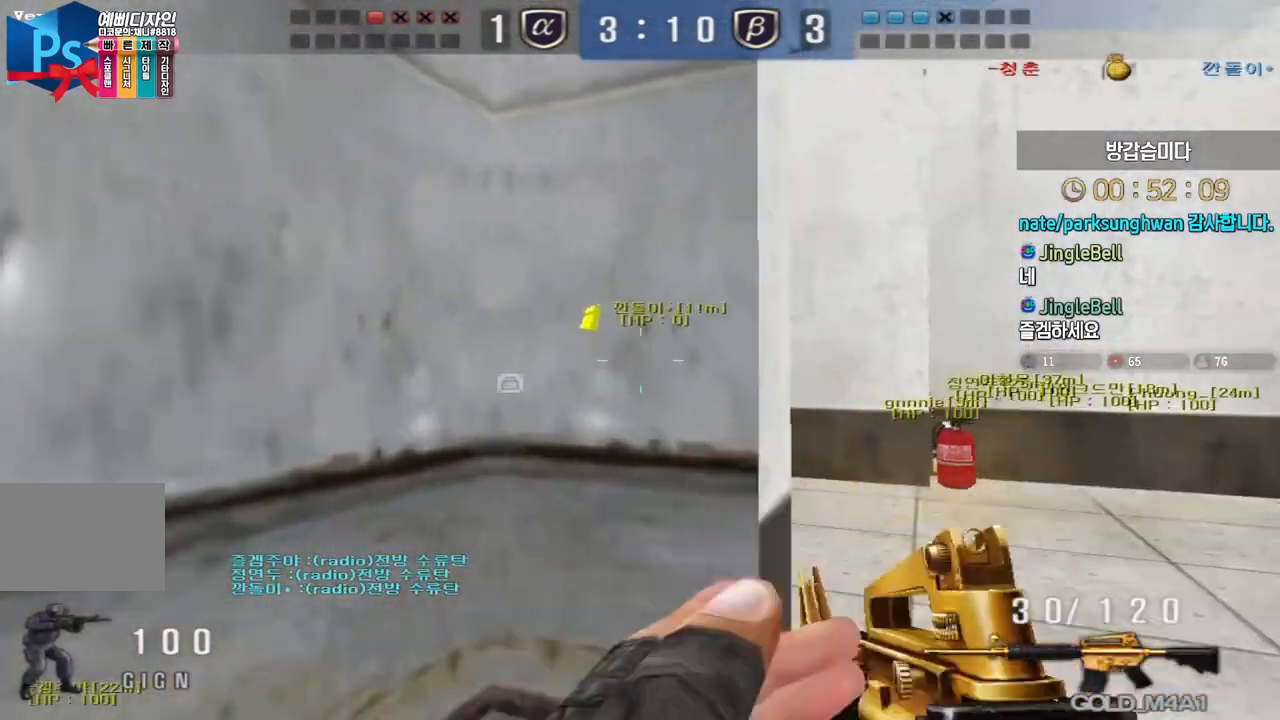
{"keys": [], "events": [[117, "shift", "down"], [150, "d", "up"], [150, "space", "down"], [150, "w", "up"], [167, "shift", "up"], [200, "space", "up"]]}
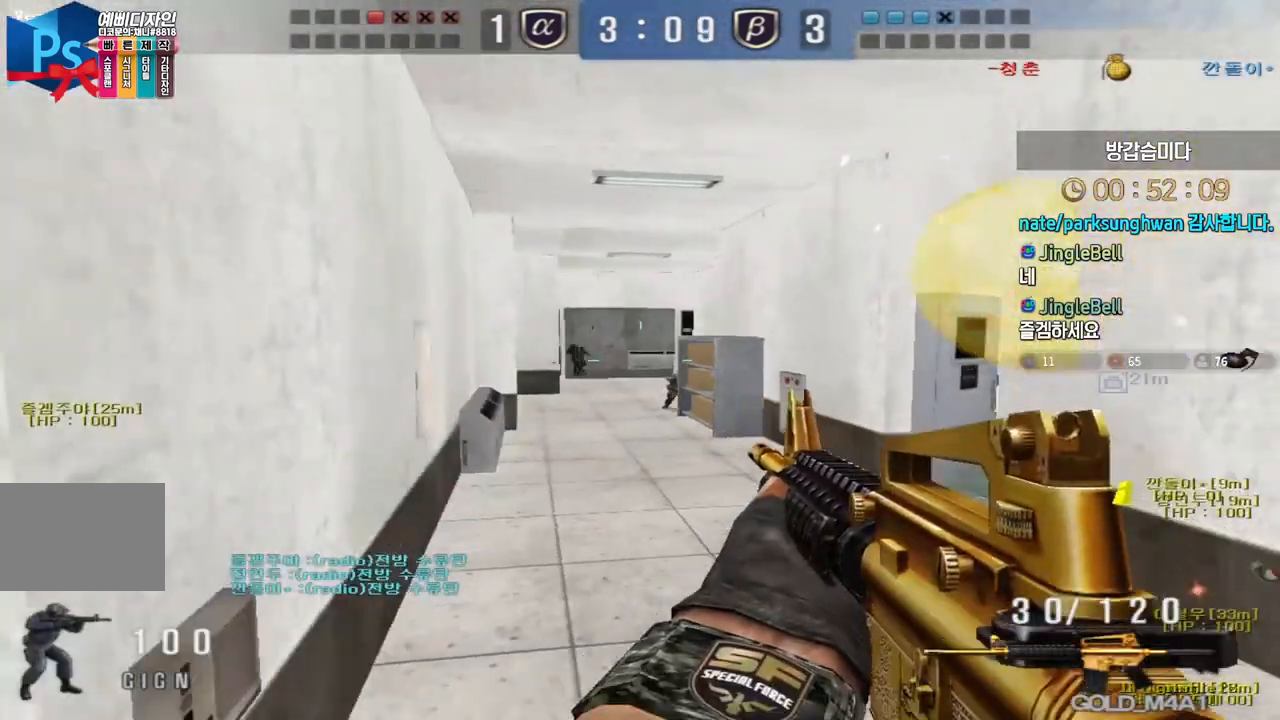
{"keys": ["ctrl"], "events": [[133, "a", "down"], [133, "w", "down"], [417, "ctrl", "down"], [433, "w", "up"], [450, "a", "up"]]}
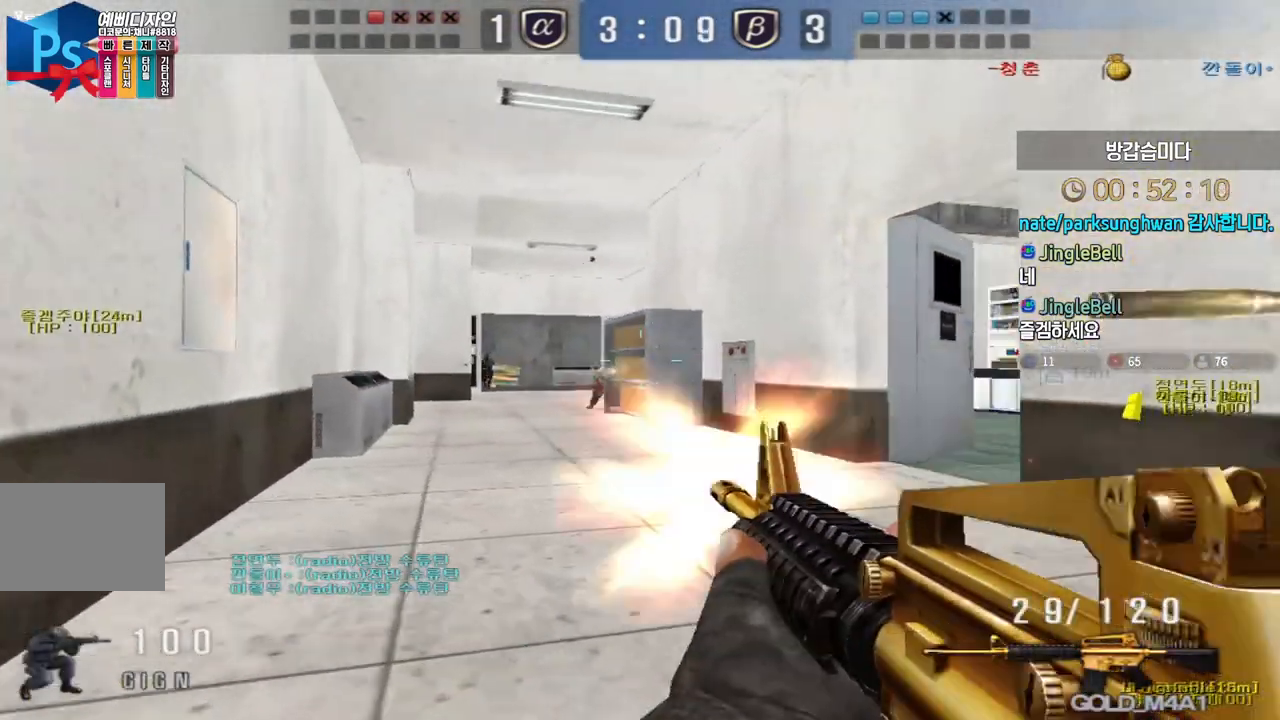
{"keys": ["a", "s"], "events": [[183, "space", "down"], [200, "ctrl", "up"], [217, "d", "down"], [217, "s", "down"], [250, "space", "up"], [417, "a", "down"], [450, "d", "up"]]}
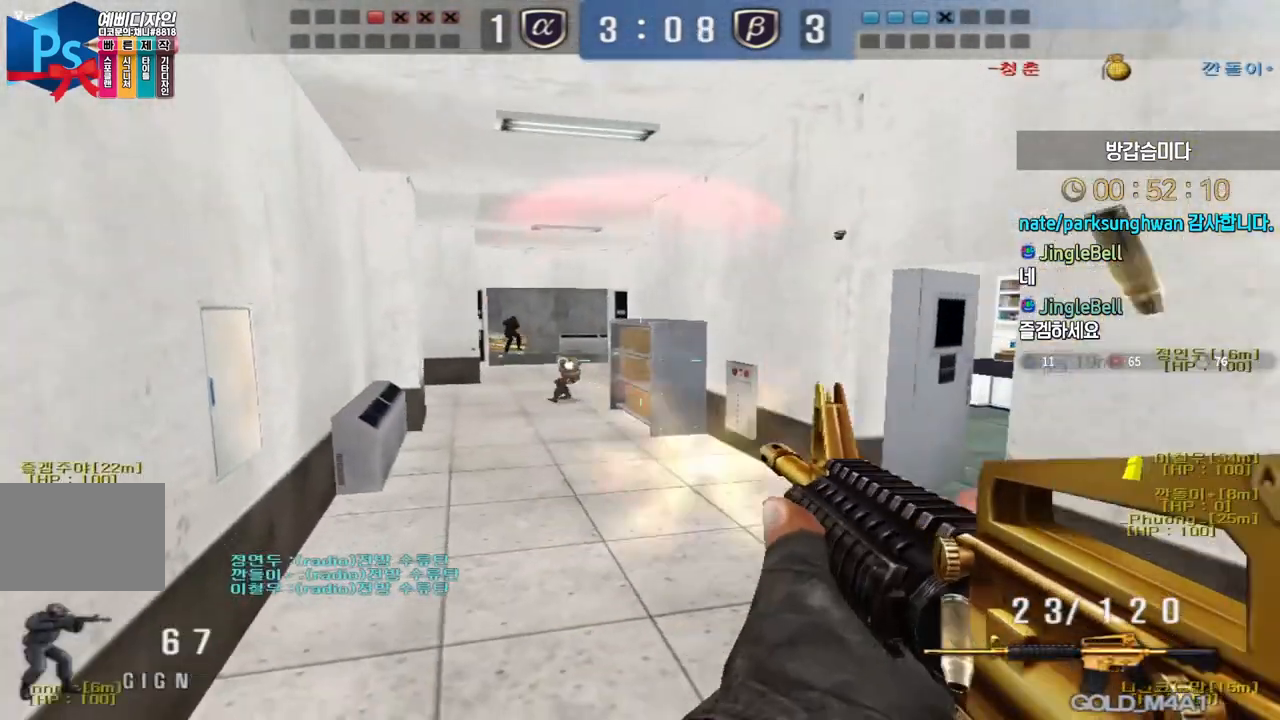
{"keys": ["a"], "events": [[217, "s", "up"]]}
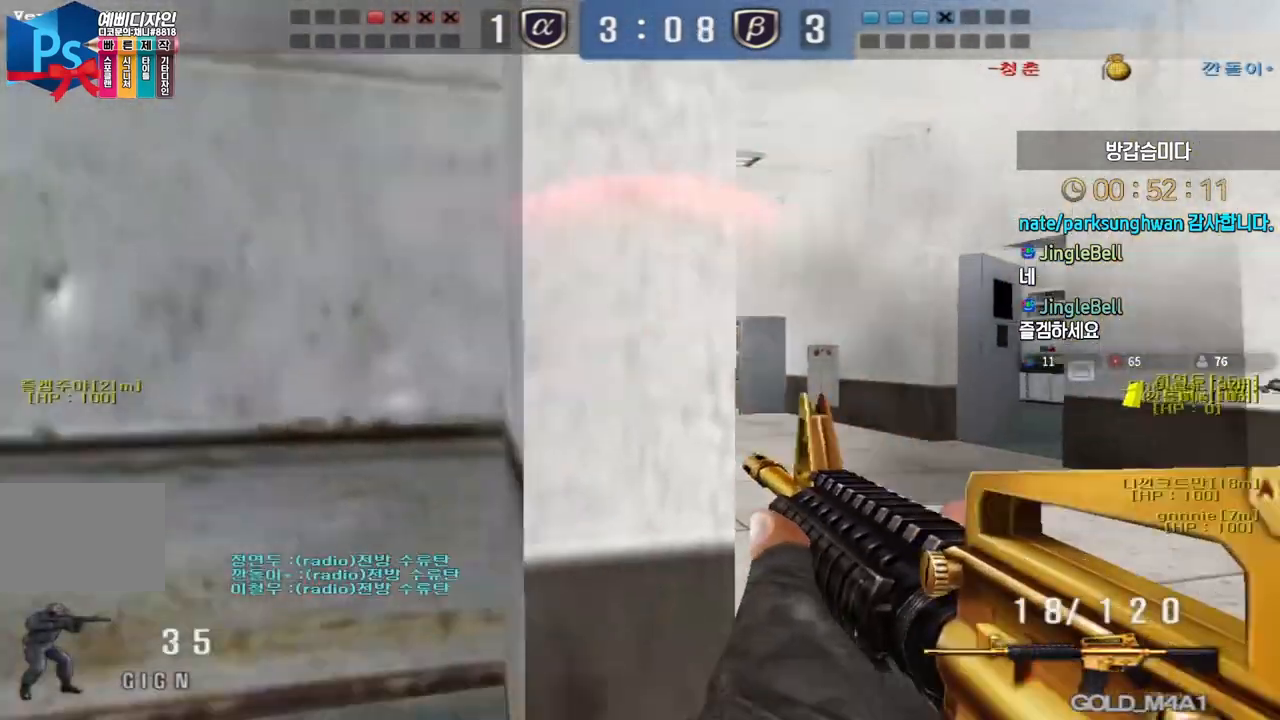
{"keys": [], "events": [[17, "w", "down"], [50, "w", "up"], [83, "a", "up"], [117, "shift", "down"], [450, "shift", "up"]]}
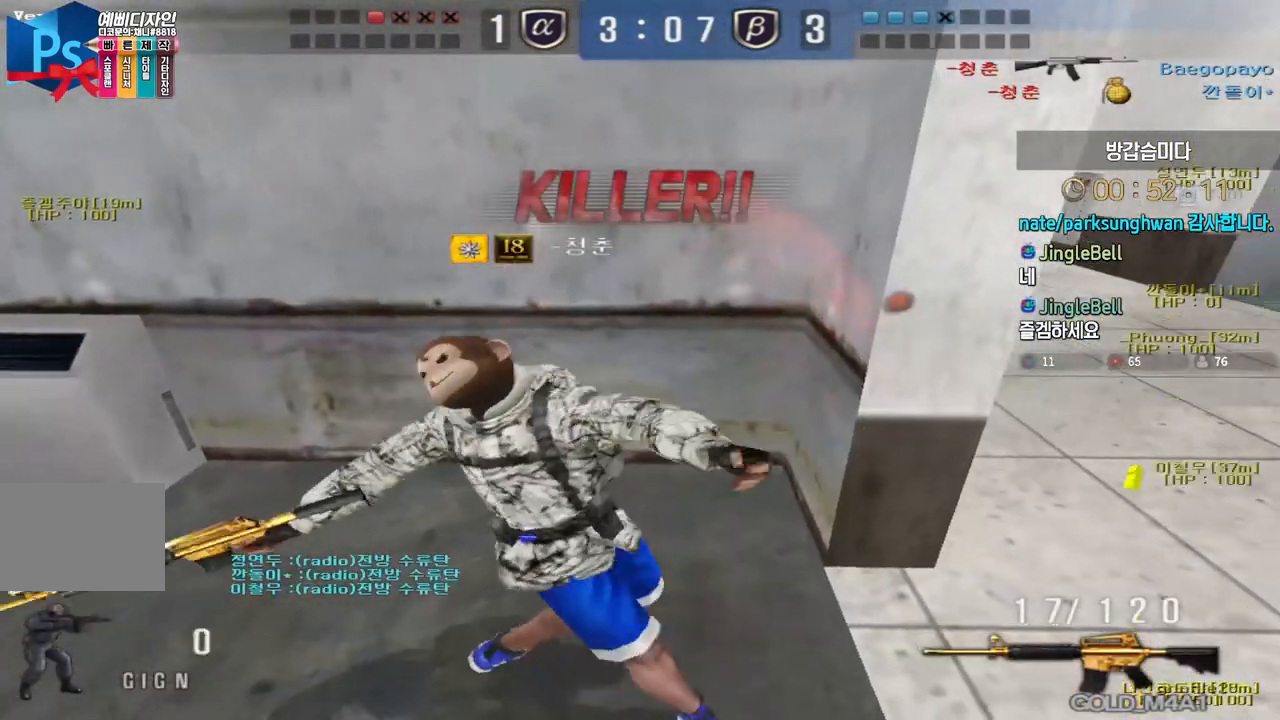
{"keys": [], "events": []}
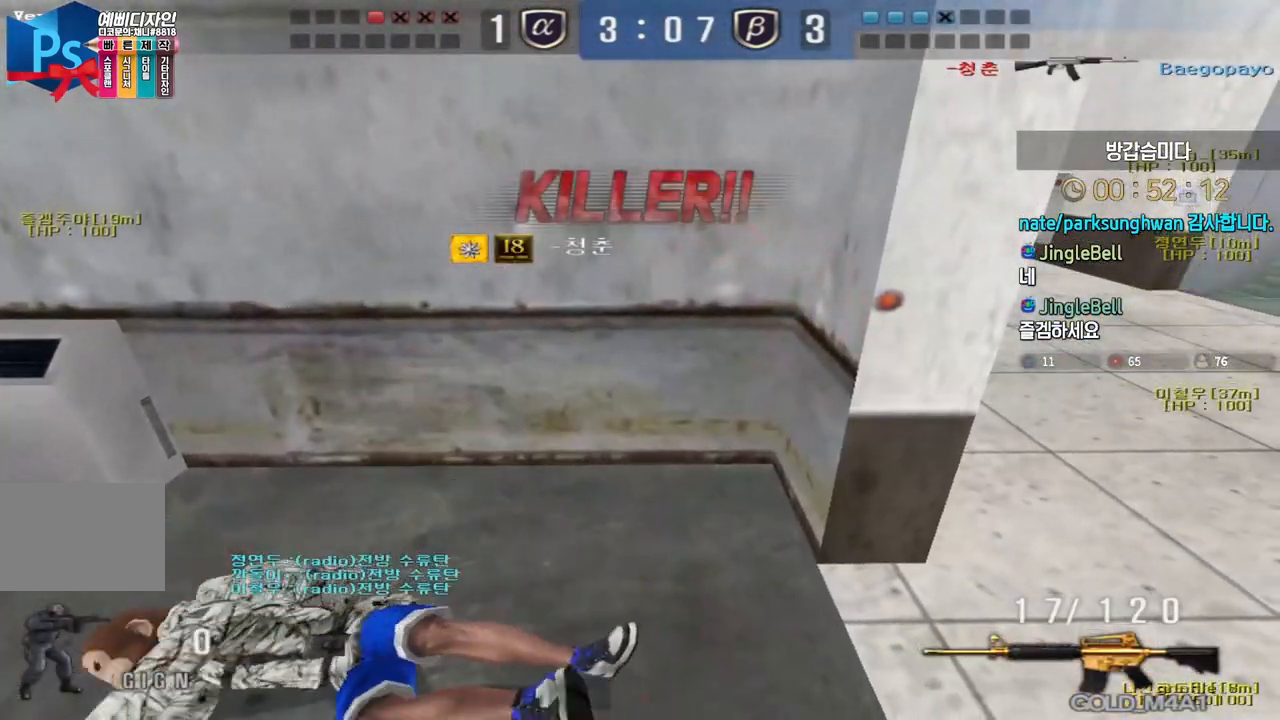
{"keys": [], "events": []}
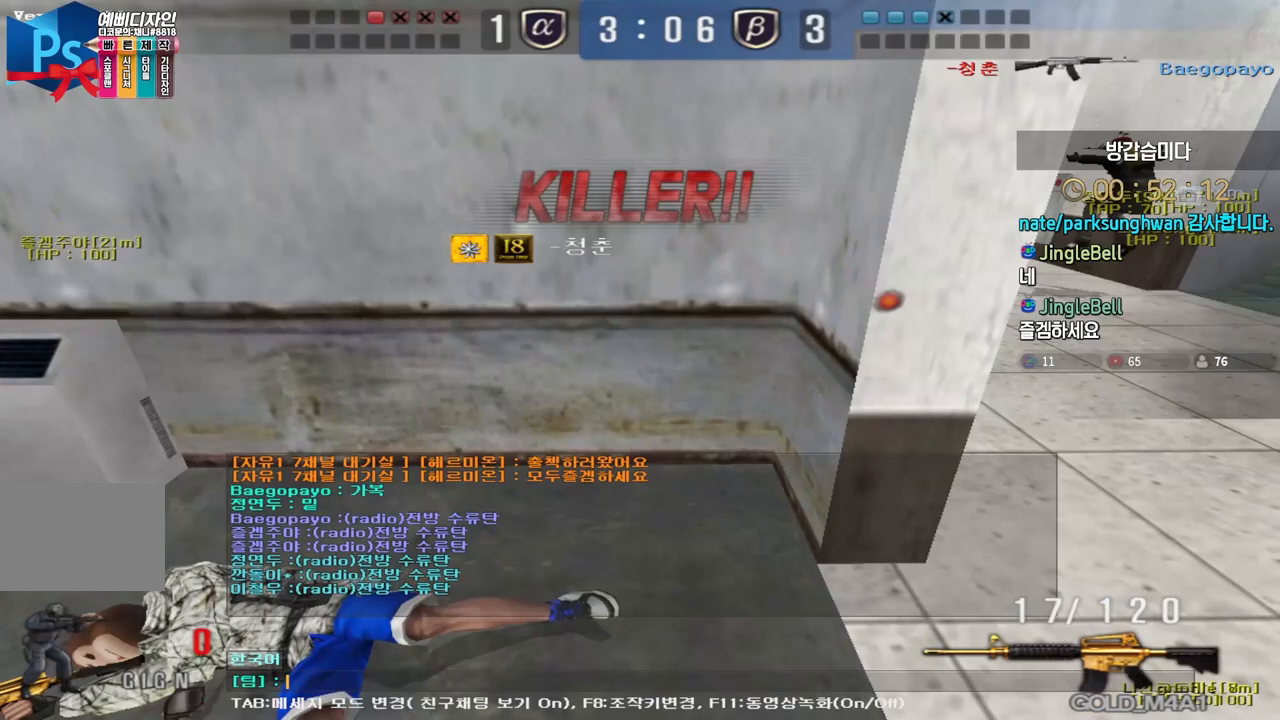
{"keys": [], "events": [[17, "w", "down"], [117, "w", "up"], [167, "d", "down"], [217, "d", "up"]]}